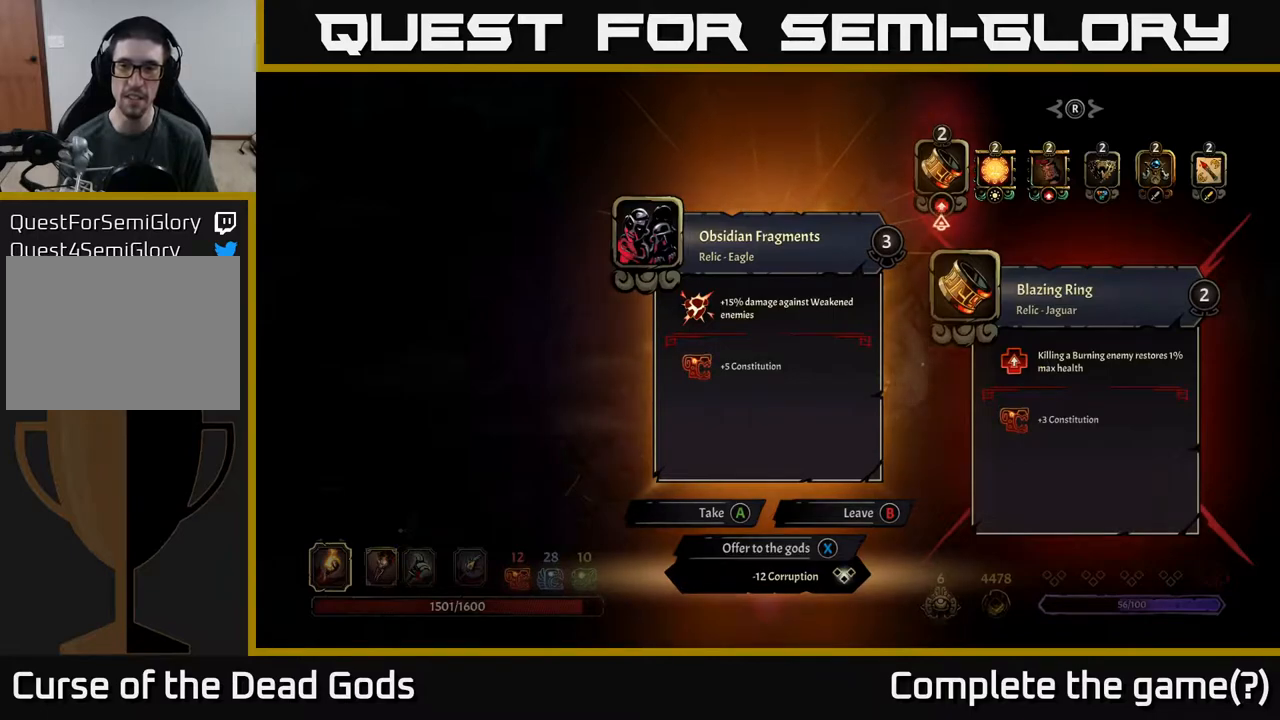
Gameplay with a controller (Xbox layout); each line is a JSON object with the inputs held at the frame after it. "events" lists button and stick changes between this image and that frame as [ms after this image, input, new state], when the widget could be followed in between.
{"buttons": [], "left_stick": "center", "right_stick": "center", "events": [[217, "DPAD_RIGHT", "down"], [383, "DPAD_RIGHT", "up"]]}
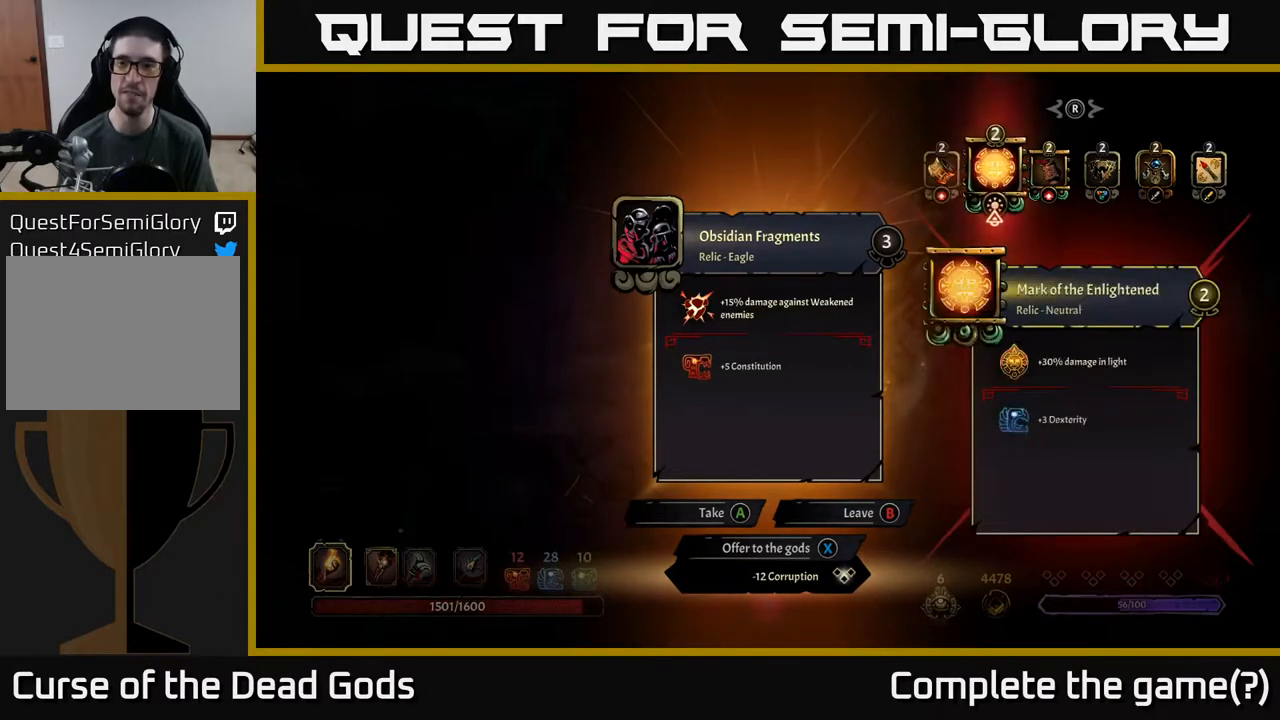
{"buttons": [], "left_stick": "center", "right_stick": "center", "events": [[100, "DPAD_RIGHT", "down"], [217, "DPAD_RIGHT", "up"], [350, "DPAD_RIGHT", "down"], [450, "DPAD_RIGHT", "up"]]}
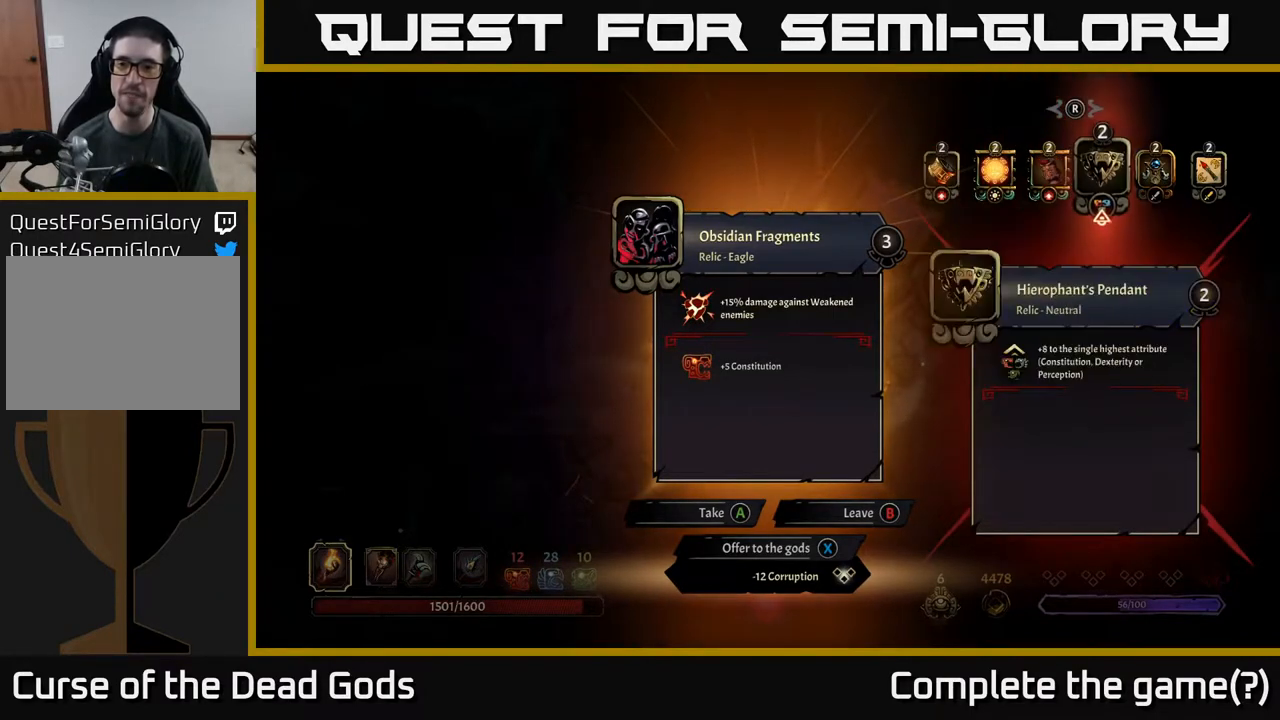
{"buttons": [], "left_stick": "center", "right_stick": "center", "events": [[150, "DPAD_RIGHT", "down"], [250, "DPAD_RIGHT", "up"]]}
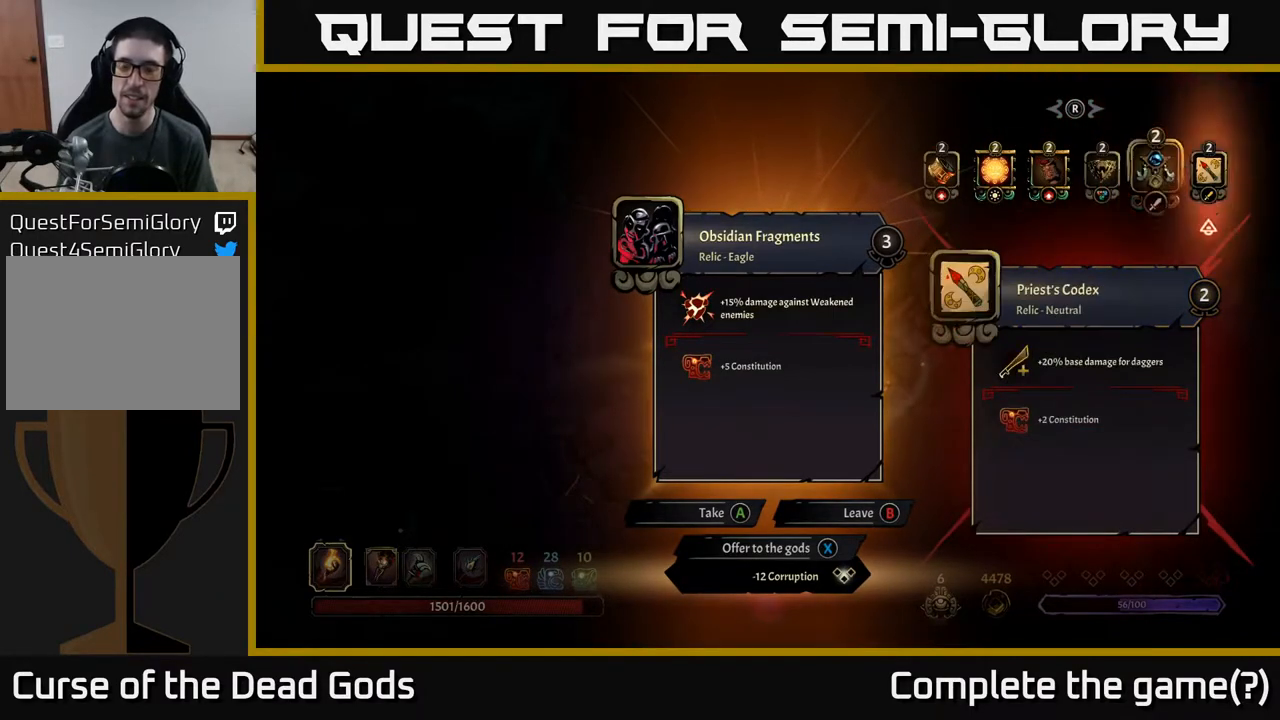
{"buttons": [], "left_stick": "center", "right_stick": "center", "events": [[17, "DPAD_RIGHT", "down"], [133, "DPAD_RIGHT", "up"]]}
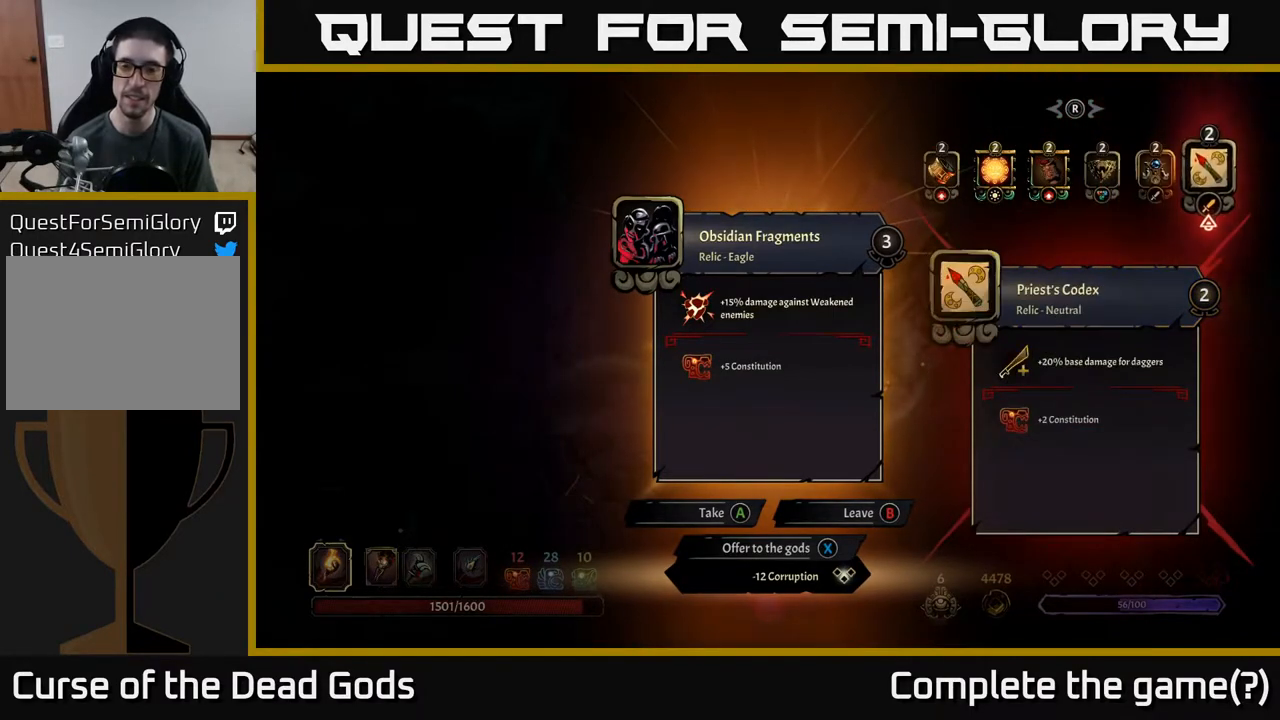
{"buttons": [], "left_stick": "center", "right_stick": "center", "events": []}
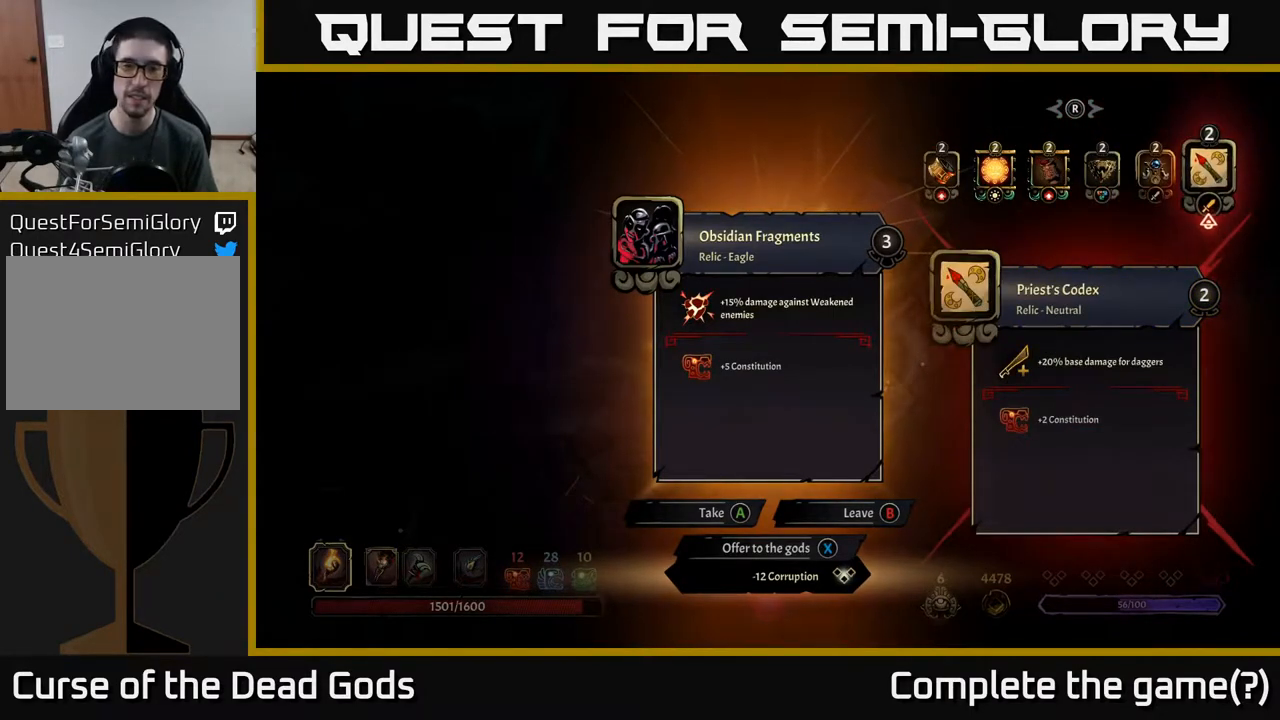
{"buttons": [], "left_stick": "center", "right_stick": "center", "events": []}
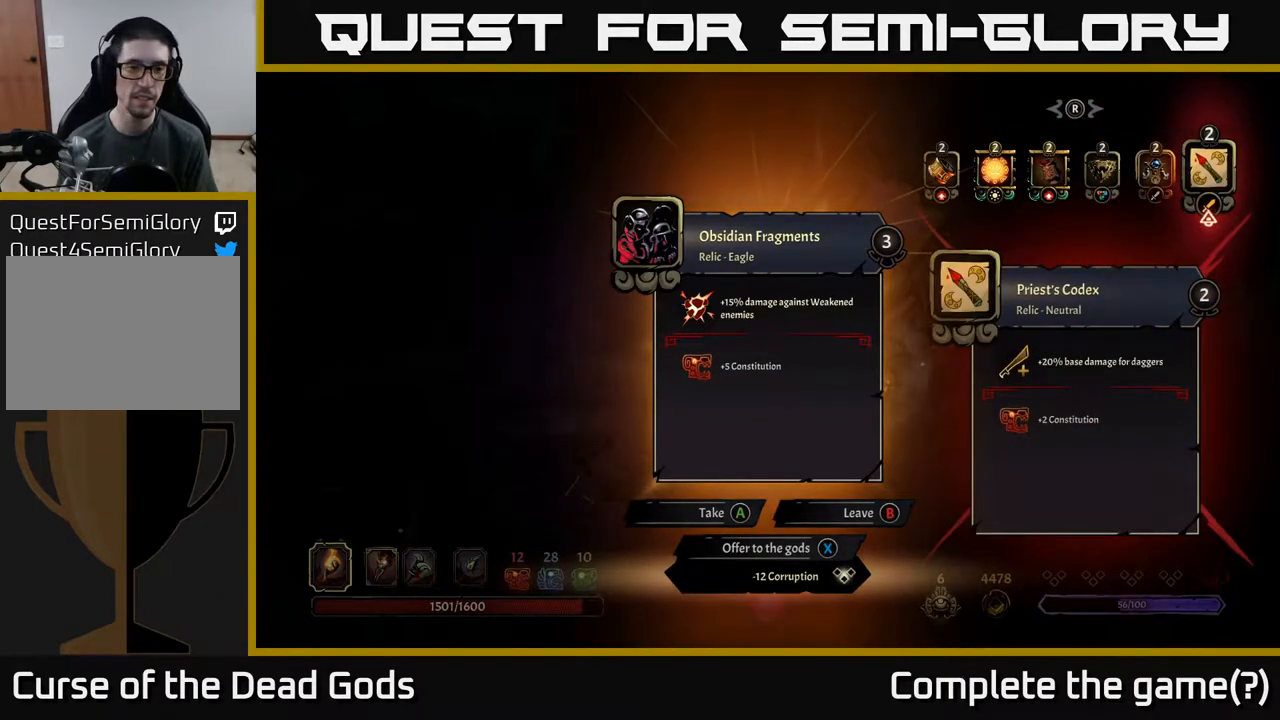
{"buttons": [], "left_stick": "center", "right_stick": "center", "events": []}
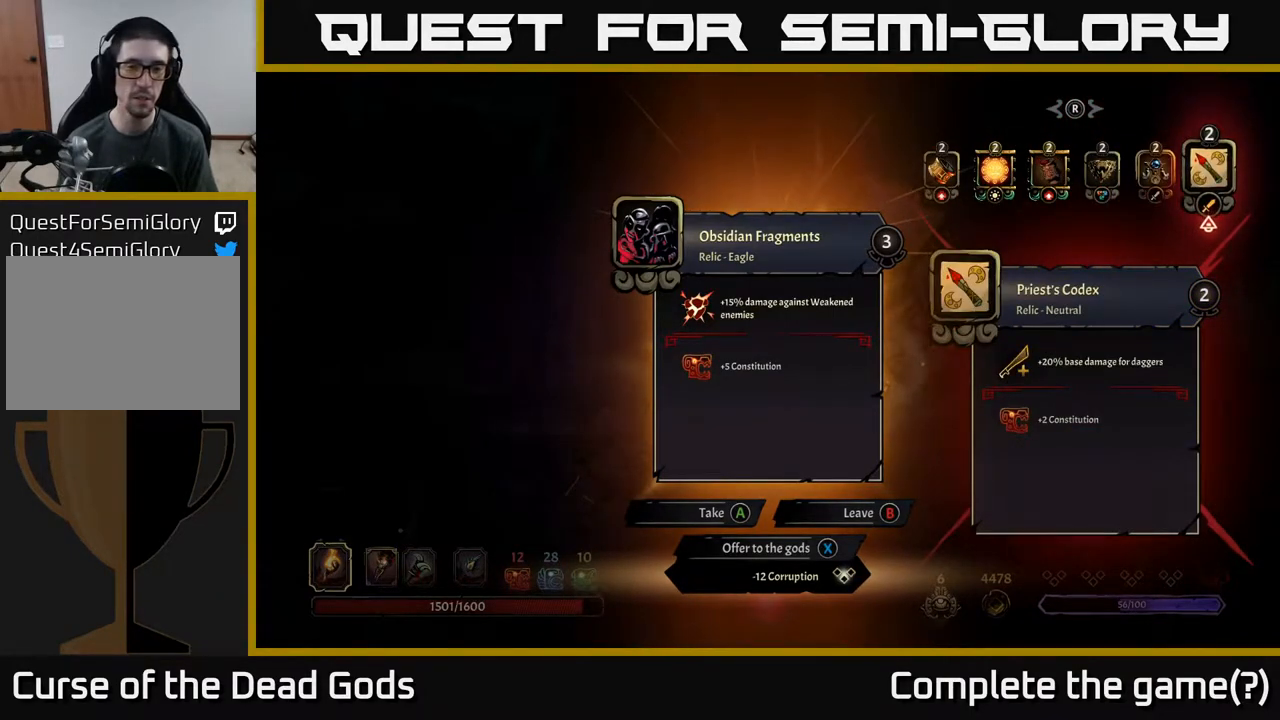
{"buttons": [], "left_stick": "center", "right_stick": "center", "events": []}
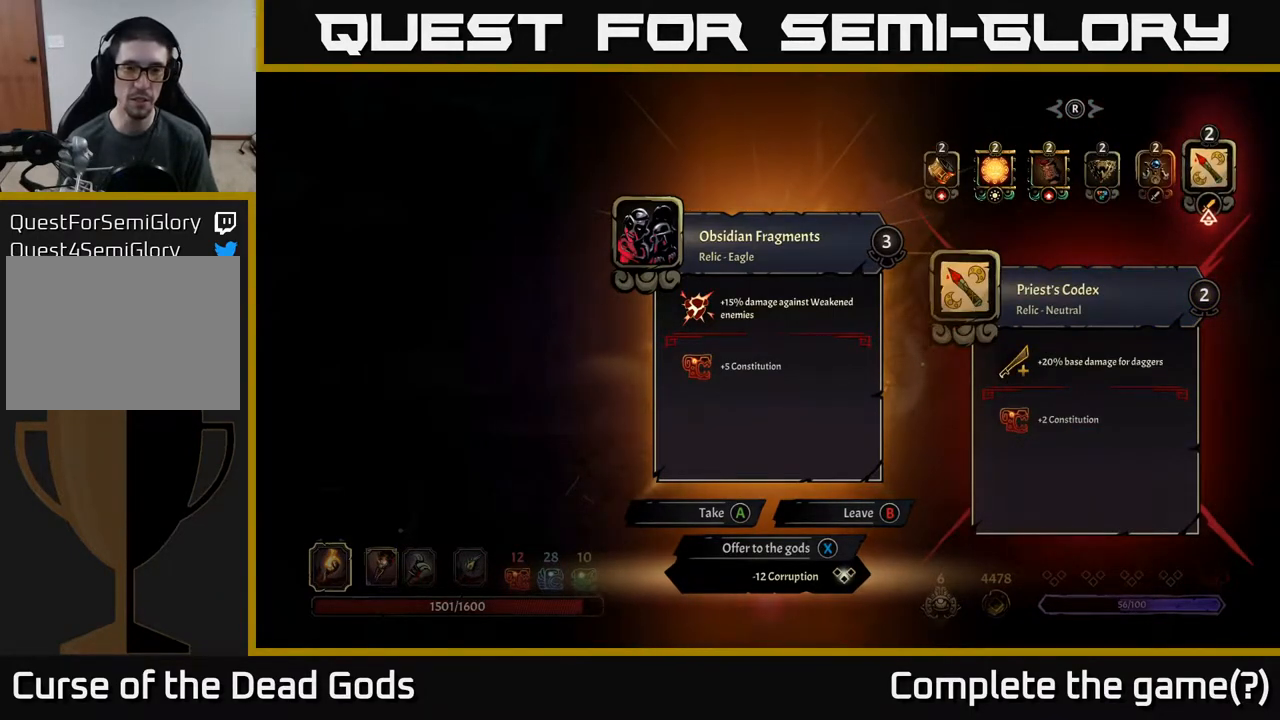
{"buttons": [], "left_stick": "center", "right_stick": "center", "events": []}
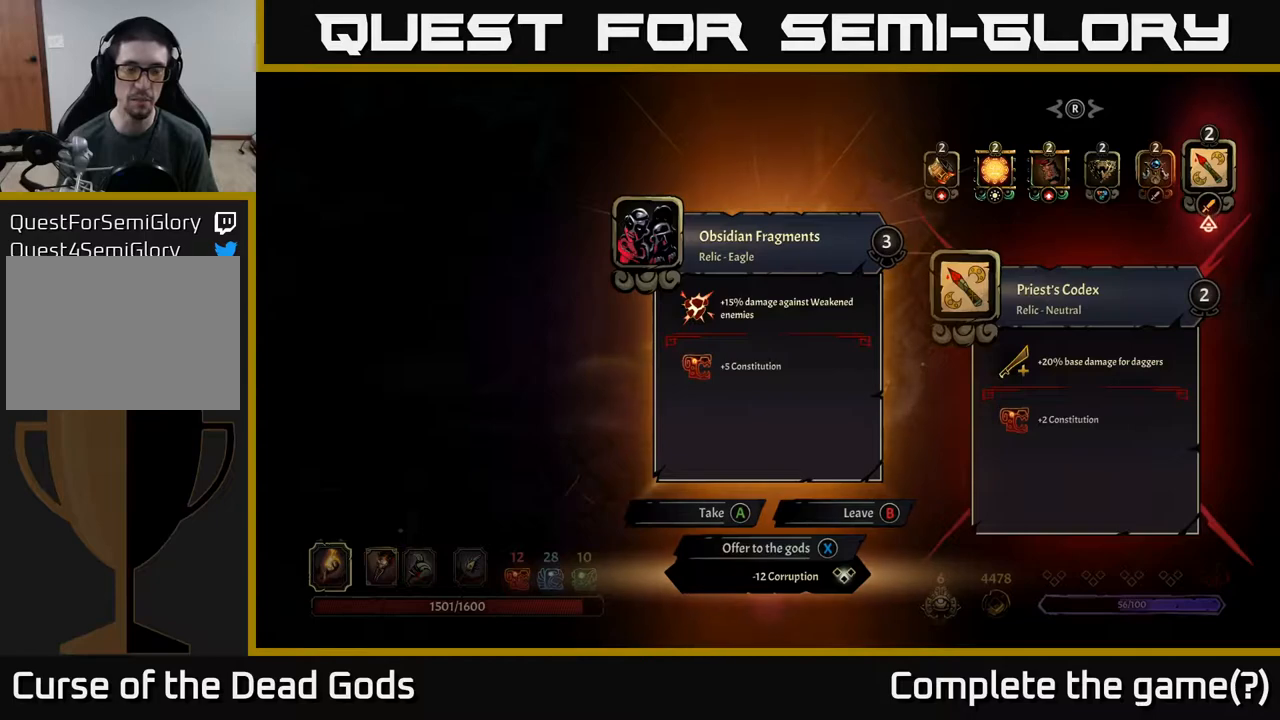
{"buttons": [], "left_stick": "center", "right_stick": "center", "events": []}
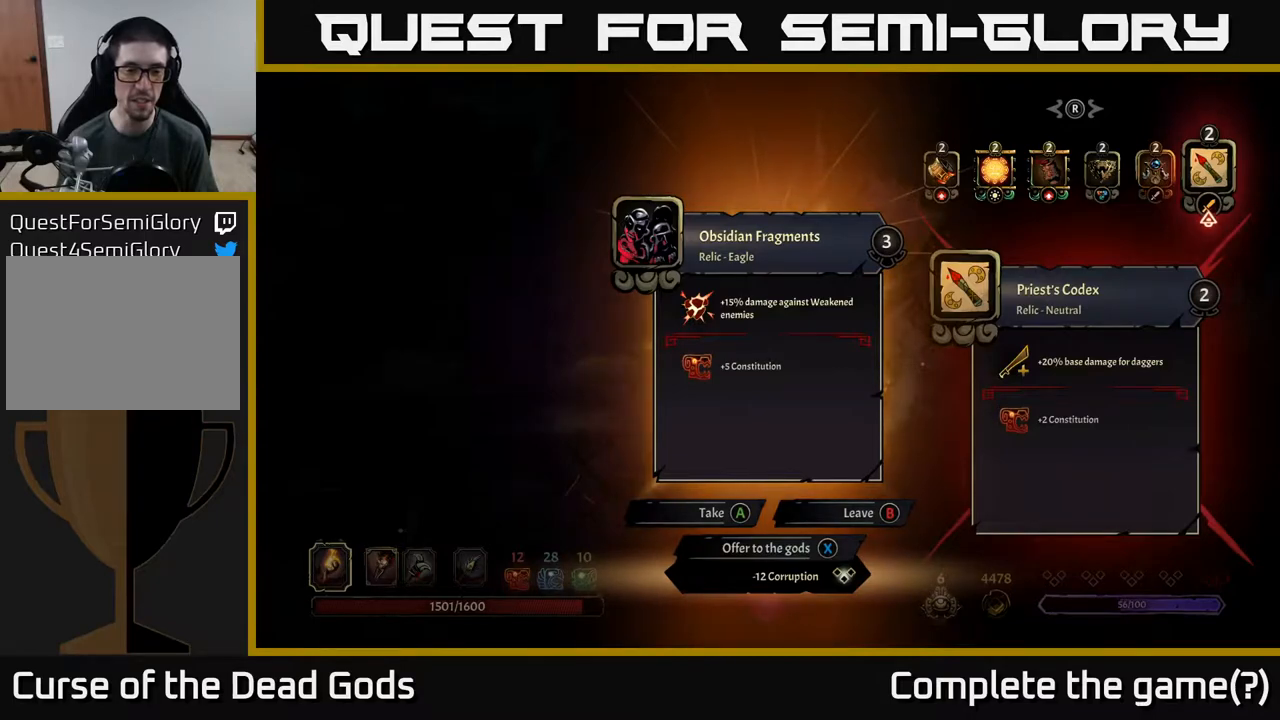
{"buttons": [], "left_stick": "center", "right_stick": "center", "events": []}
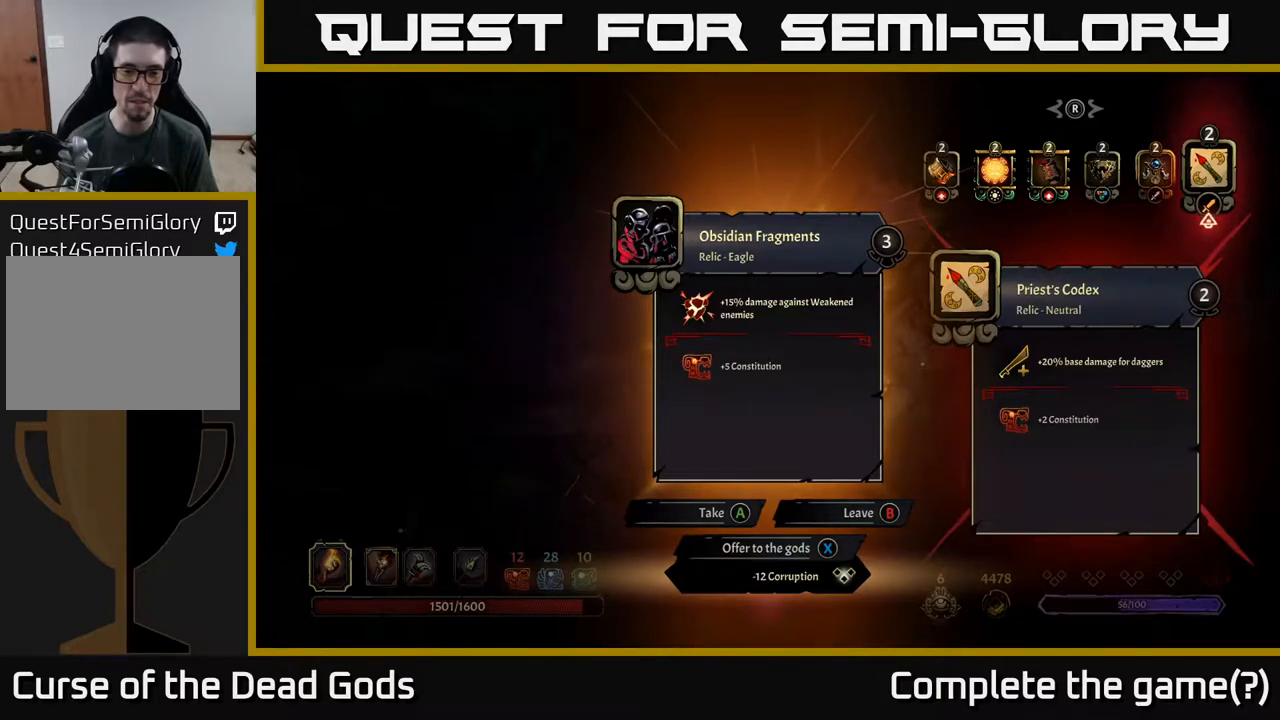
{"buttons": [], "left_stick": "center", "right_stick": "center", "events": []}
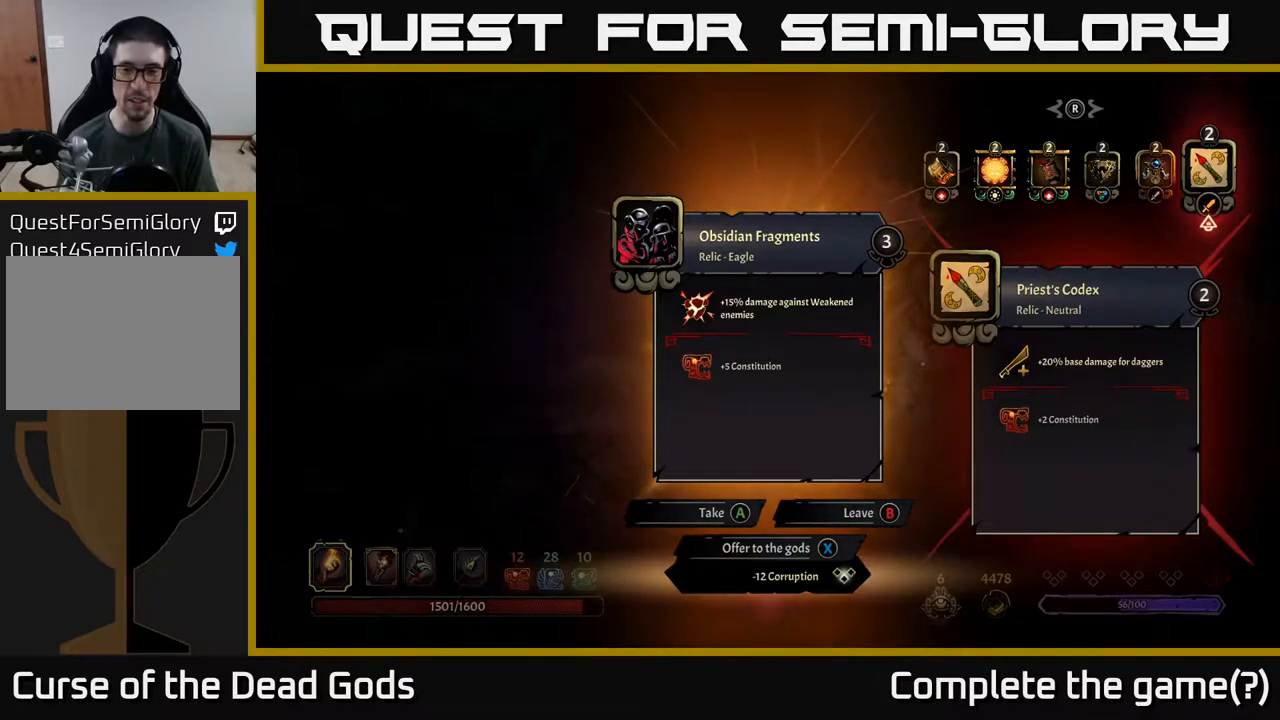
{"buttons": [], "left_stick": "center", "right_stick": "center", "events": []}
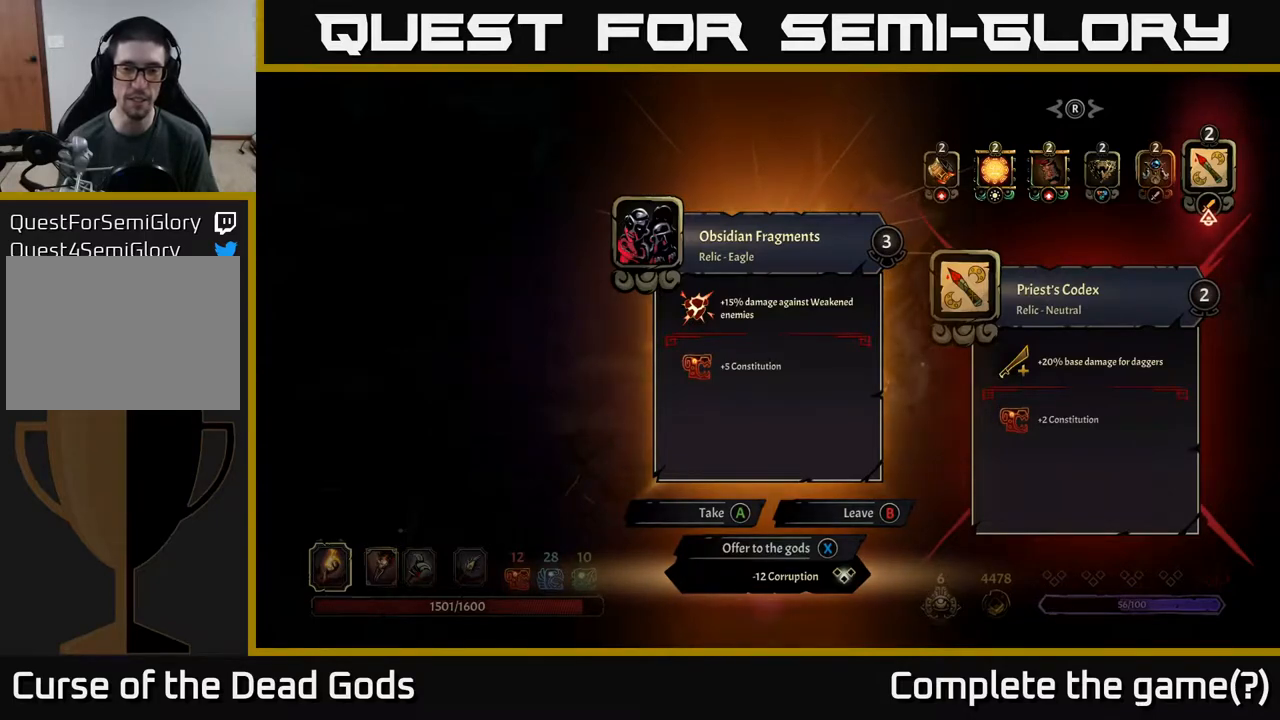
{"buttons": [], "left_stick": "center", "right_stick": "center", "events": [[400, "X", "down"], [467, "X", "up"]]}
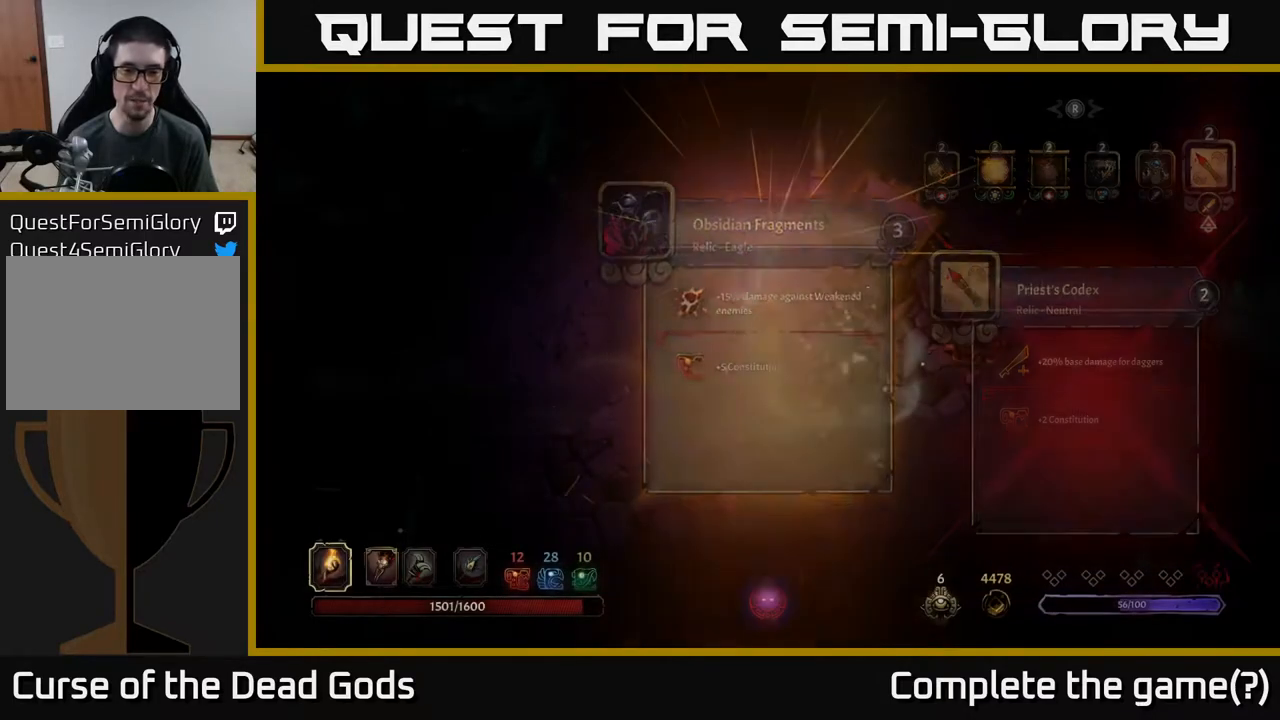
{"buttons": [], "left_stick": "right", "right_stick": "center", "events": [[483, "left_stick", "right"]]}
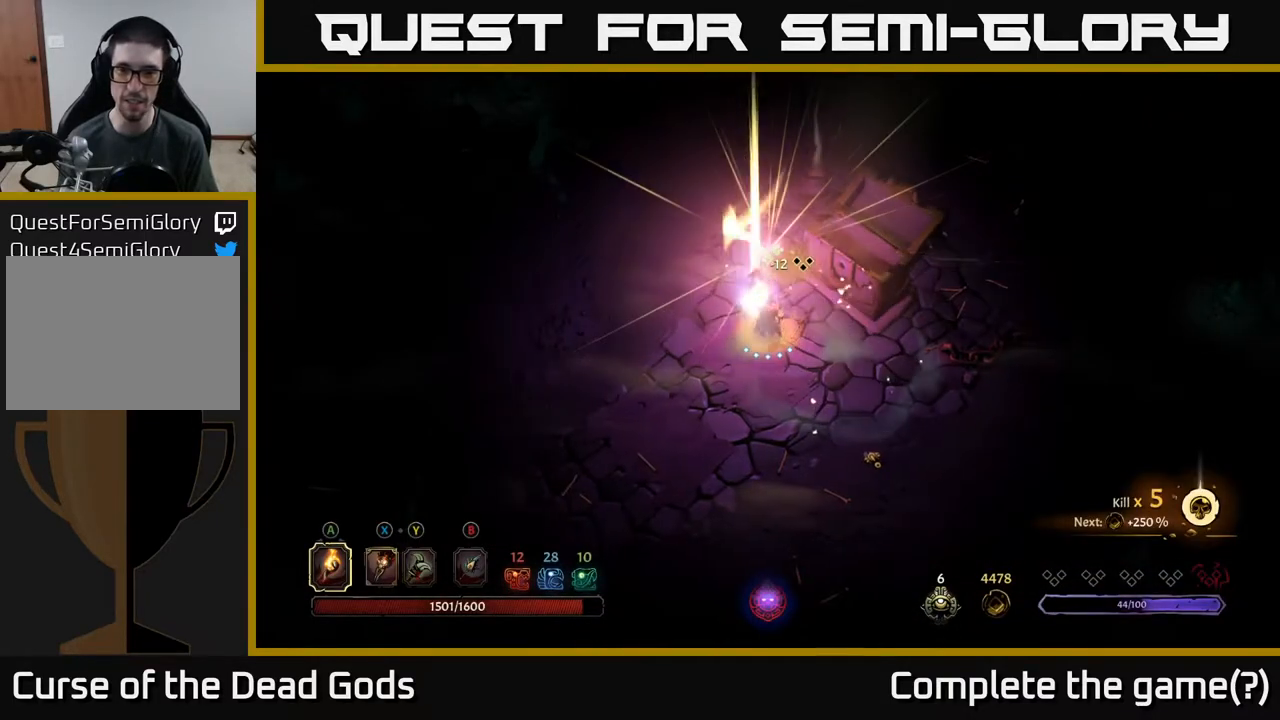
{"buttons": [], "left_stick": "up", "right_stick": "center", "events": [[150, "left_stick", "up"]]}
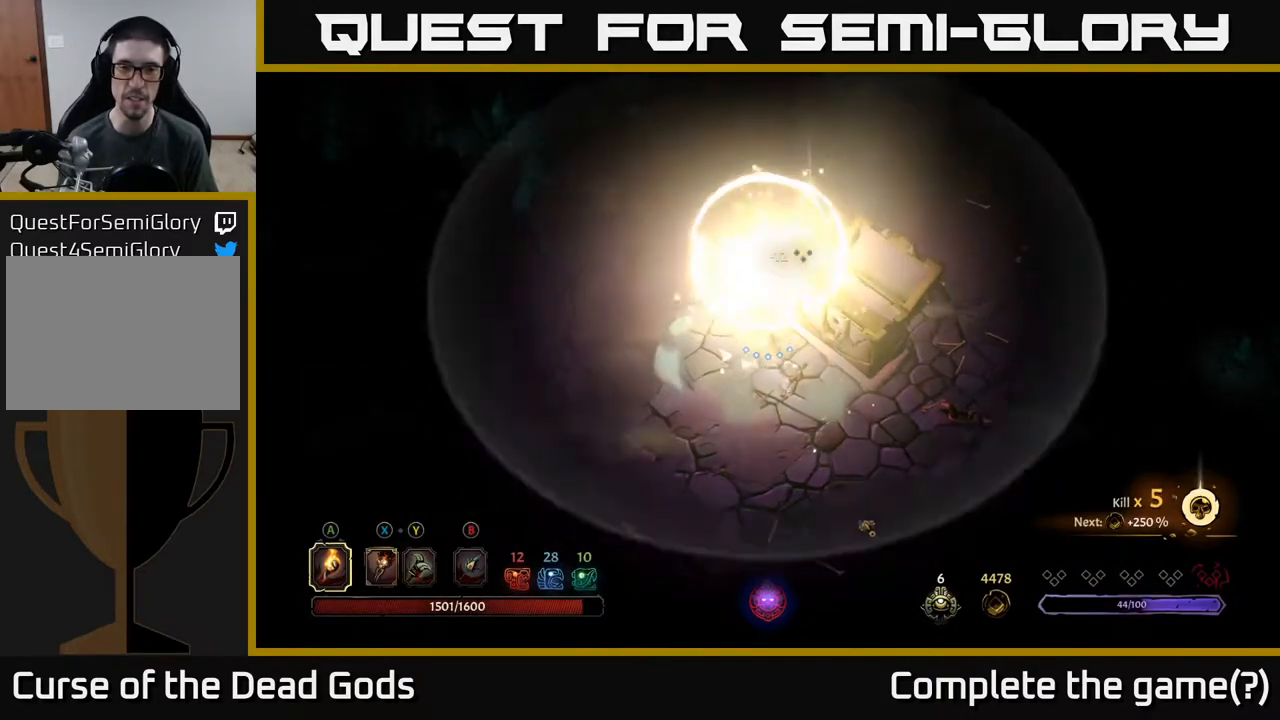
{"buttons": [], "left_stick": "up", "right_stick": "center", "events": []}
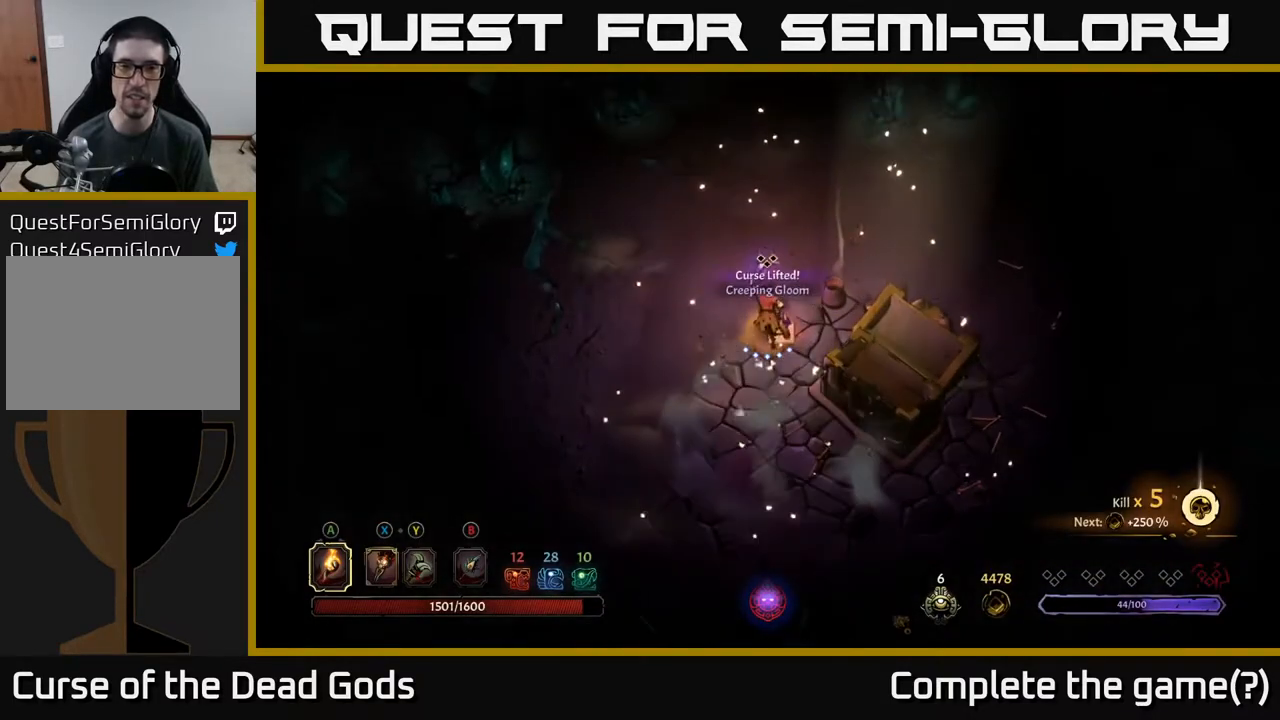
{"buttons": [], "left_stick": "up-left", "right_stick": "center", "events": [[250, "left_stick", "up-left"]]}
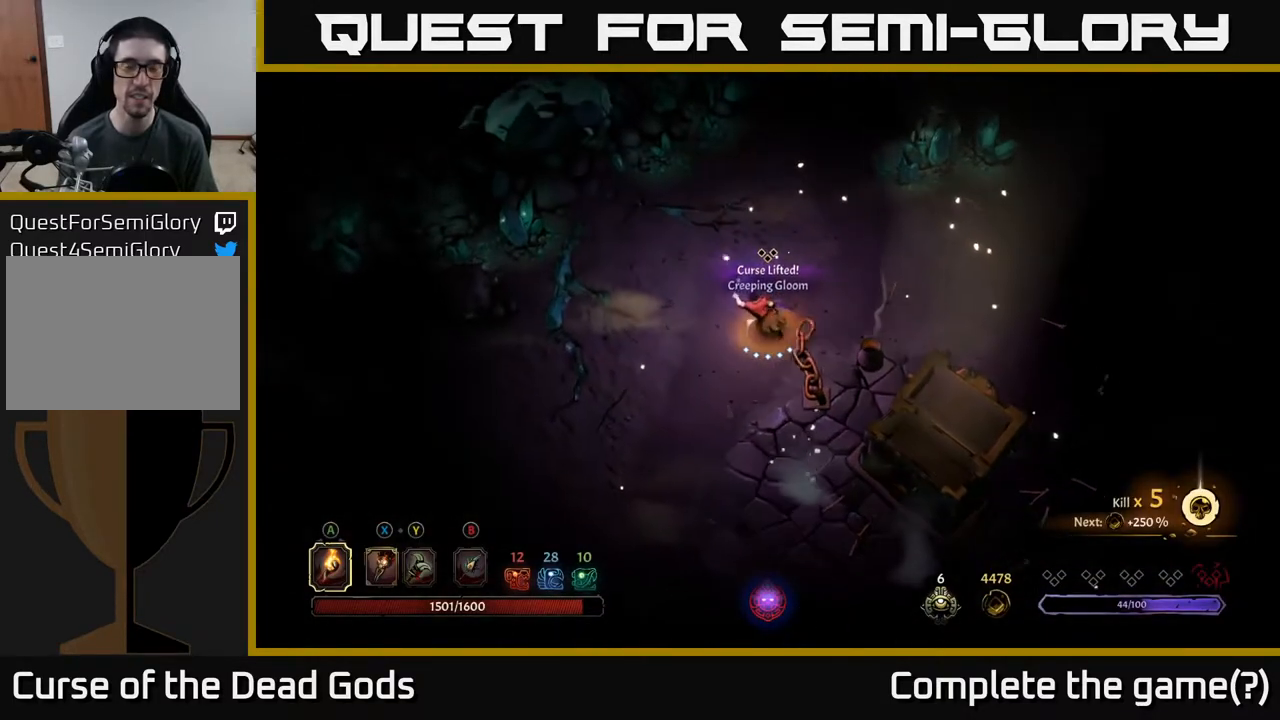
{"buttons": [], "left_stick": "up-right", "right_stick": "center", "events": [[67, "left_stick", "up"], [183, "left_stick", "center"], [450, "left_stick", "up-right"]]}
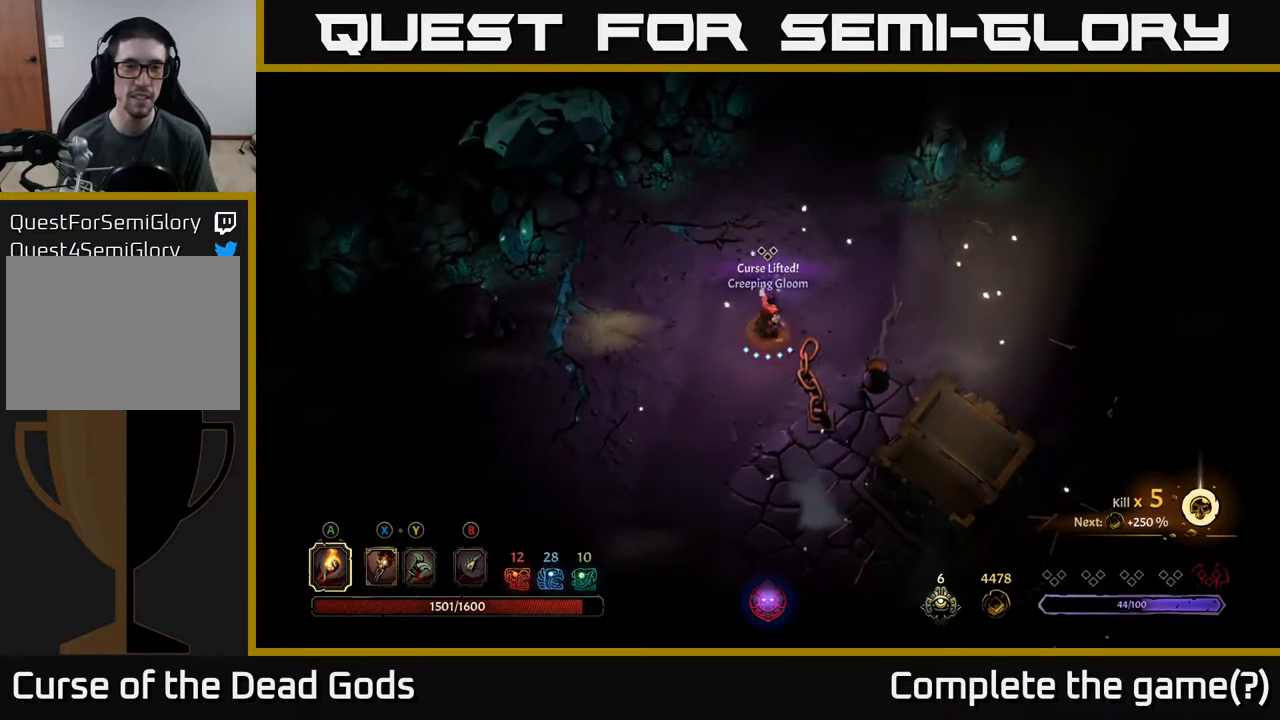
{"buttons": [], "left_stick": "right", "right_stick": "center", "events": [[250, "left_stick", "right"]]}
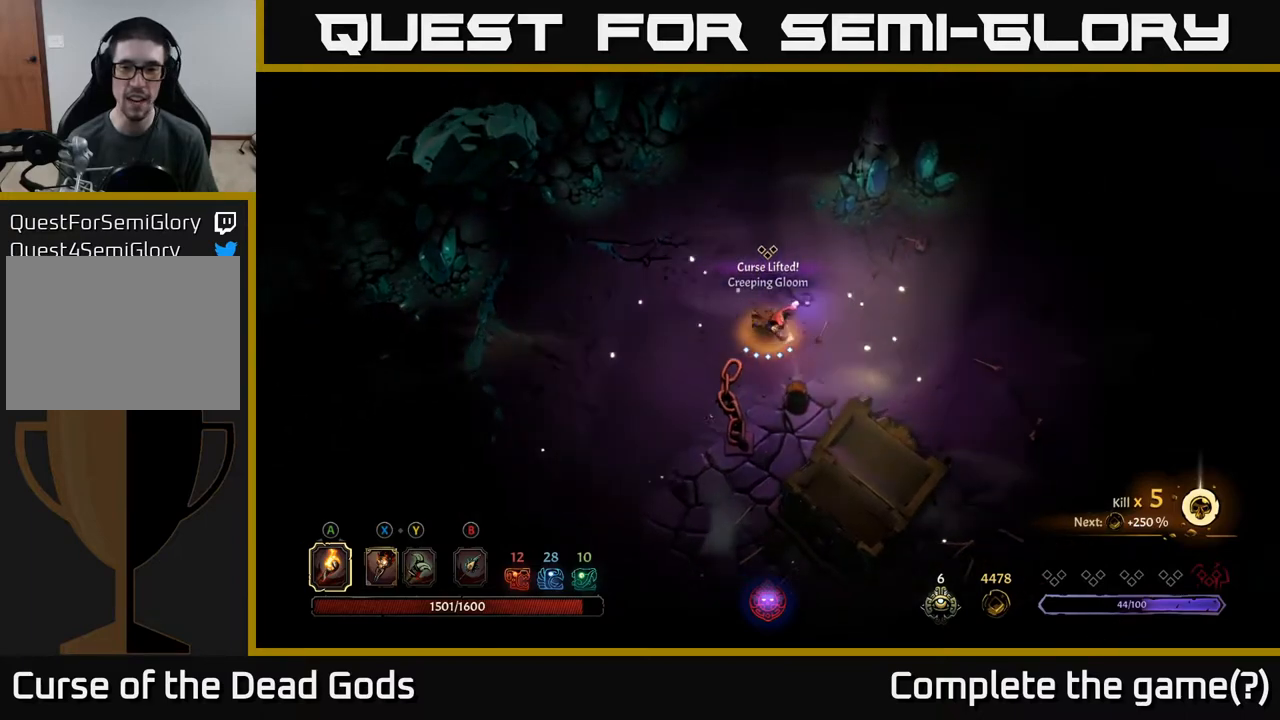
{"buttons": [], "left_stick": "right", "right_stick": "center", "events": []}
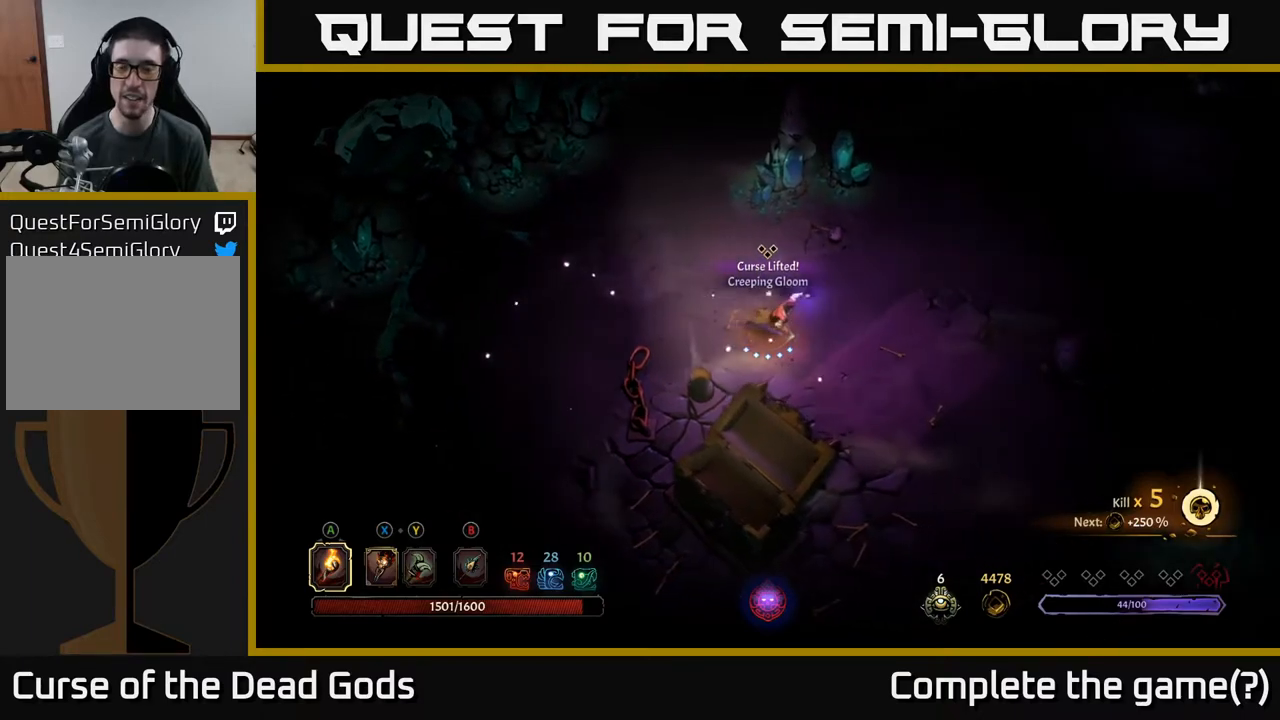
{"buttons": [], "left_stick": "right", "right_stick": "center", "events": []}
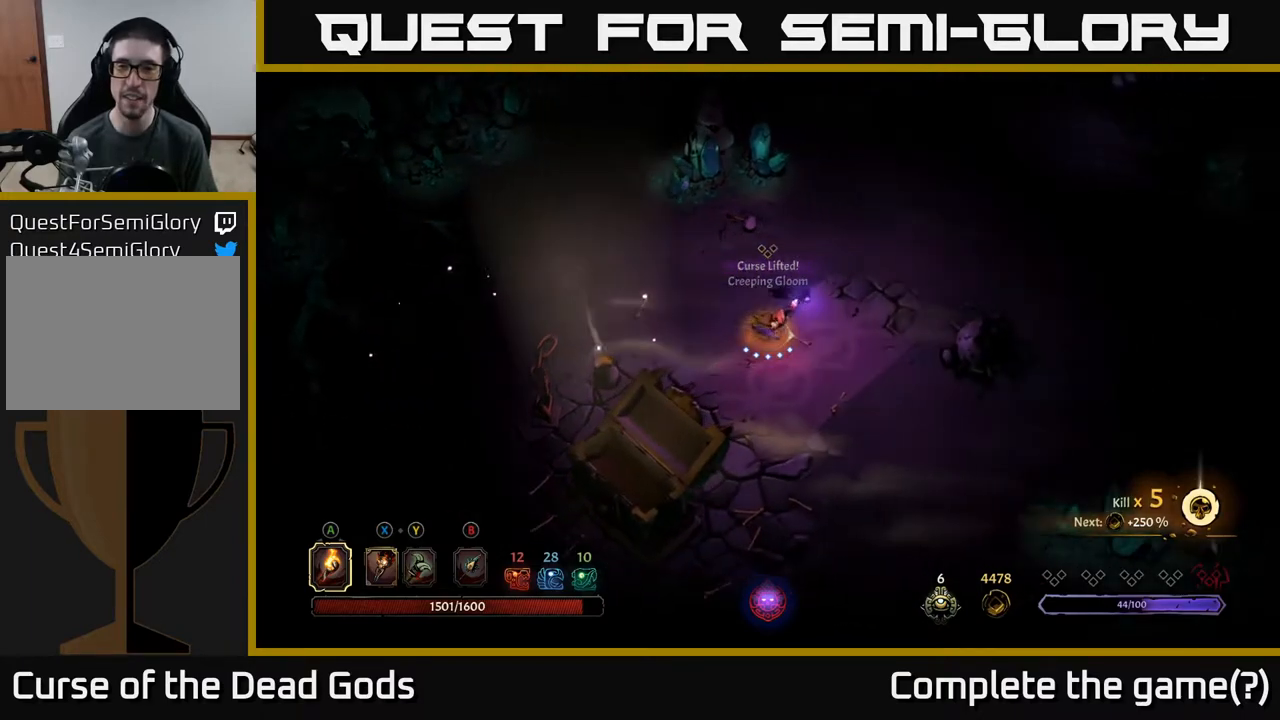
{"buttons": [], "left_stick": "up-right", "right_stick": "center", "events": [[350, "left_stick", "up-right"]]}
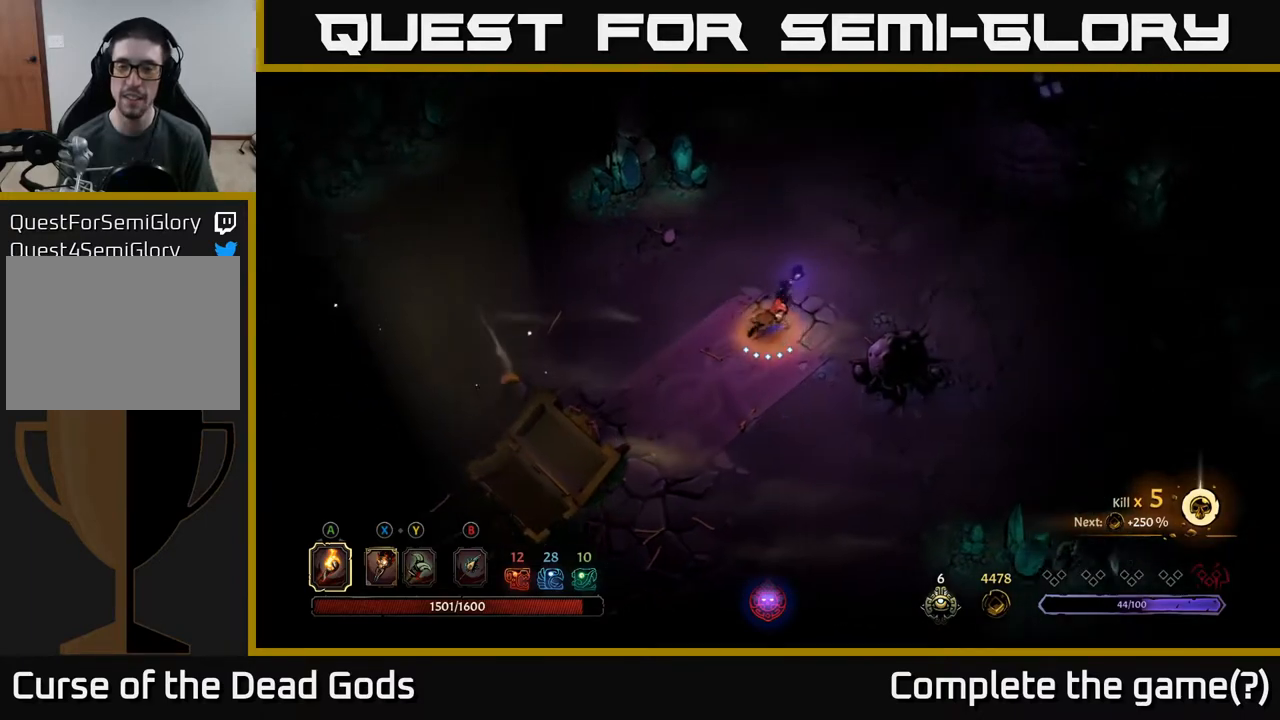
{"buttons": [], "left_stick": "up-right", "right_stick": "center", "events": []}
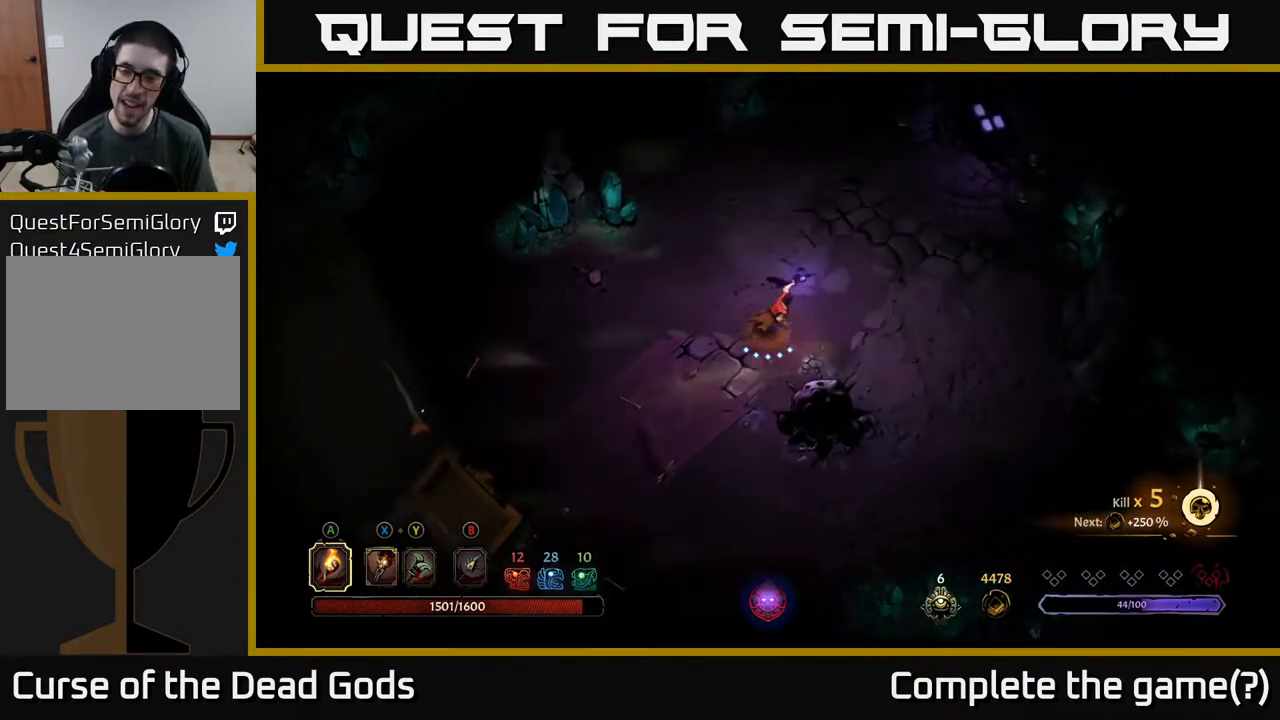
{"buttons": [], "left_stick": "up-right", "right_stick": "center", "events": []}
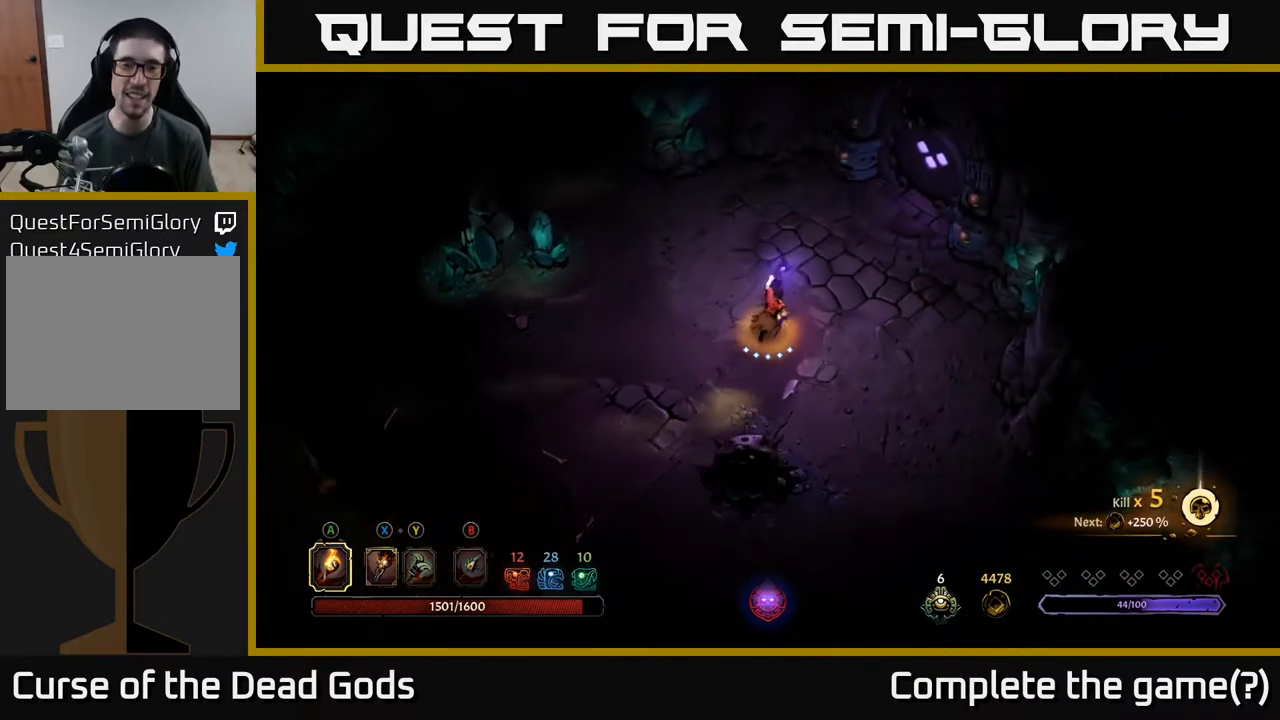
{"buttons": [], "left_stick": "down", "right_stick": "center", "events": [[83, "left_stick", "up"], [233, "left_stick", "left"], [400, "left_stick", "down"]]}
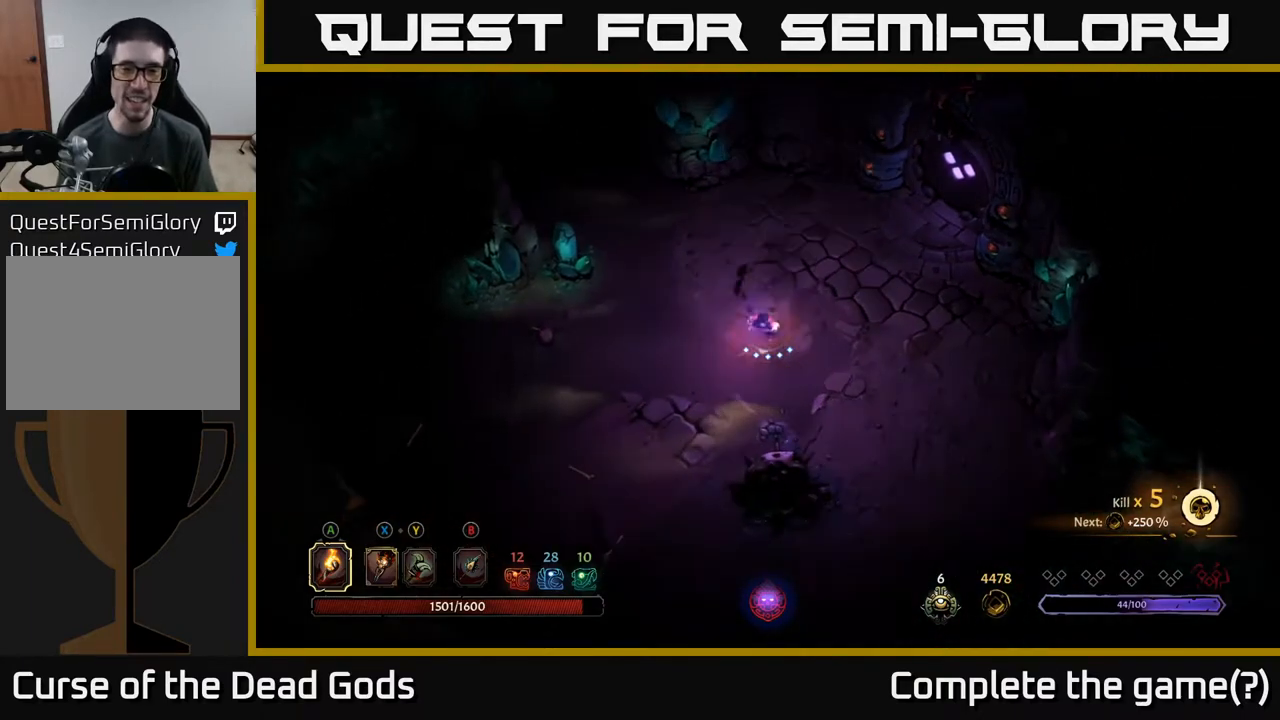
{"buttons": [], "left_stick": "right", "right_stick": "center", "events": [[167, "left_stick", "down-right"], [267, "left_stick", "right"]]}
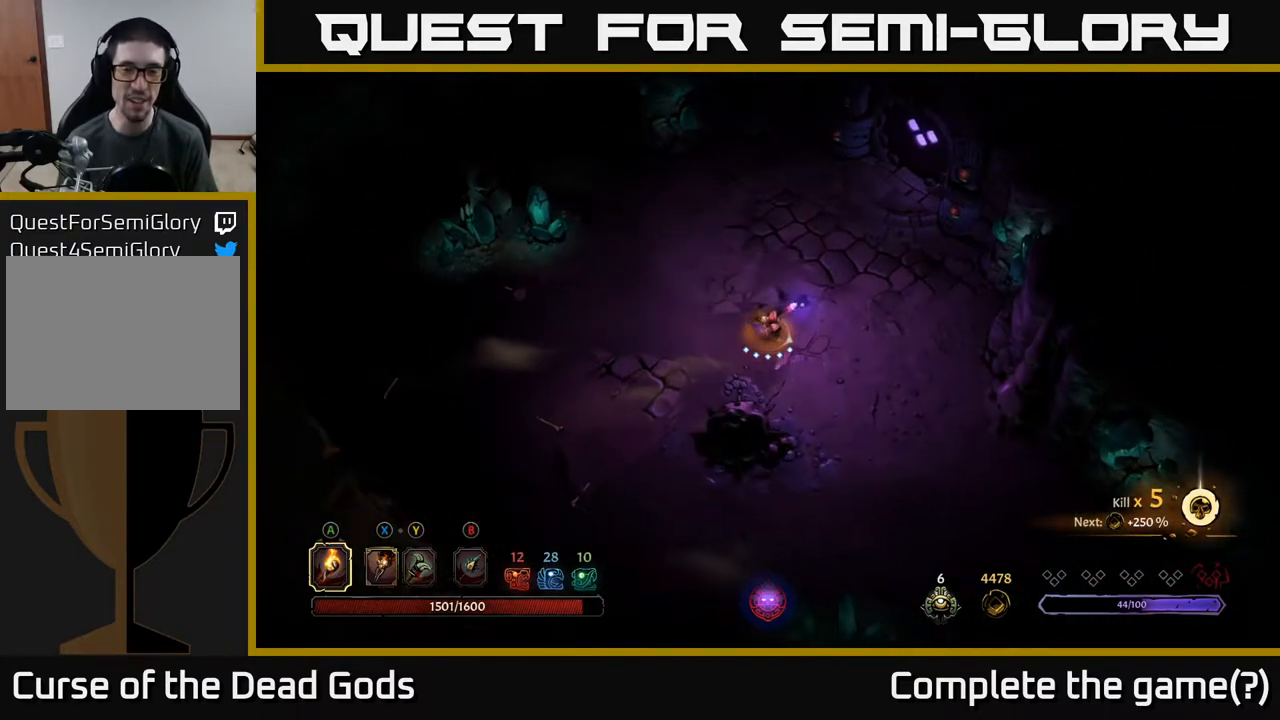
{"buttons": [], "left_stick": "down-right", "right_stick": "center", "events": [[283, "left_stick", "down-right"]]}